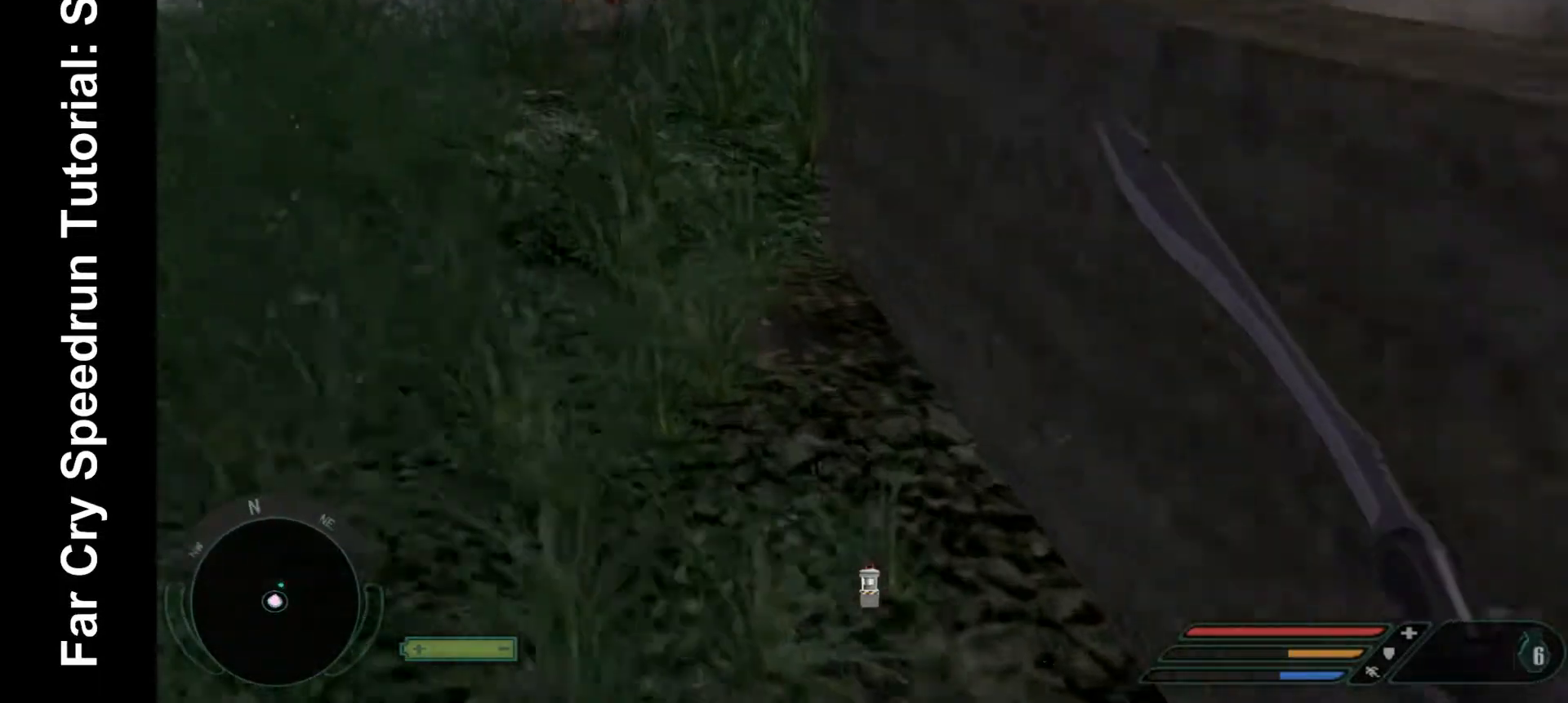
Gameplay with keyboard and mouse; each line is a JSON object with the keys and mouse buttons held at the frame after it. "events" lists presses ("down") and releases ("up") of ".", "/", "1", "2", "3", "4", "5", "6", "7", "8", "a", "alt", "b", "c", "caps_lock", "ctrl", "d", "down", "e", "equals", "escape", "f", "f1", "f2", "f3", "f4", "f5", "f6", "f7", "f8", "g", "h", "left", "minus", "num0", "num1", "num2", "num3", "num4", "num5", "num6", "num7", "num8", "num9", "q", "r", "return", "right", "s", "shift", "space", "super", "t", "tab", "tilde", "u", "up", "v", "w", "x", "y", "z", "mouse_left", "mouse_wheel", "mouse_right" and "mouse_mb4" between this image and that frame as [ms after this image, input, new state], when the widget could be followed in between. "mouse_left", "mouse_wheel", "mouse_right", "mouse_mb4" = the "left", "wheel", "right", "mb4" buttons of the "mouse" list. No other keys are recorded. "wheel" means that the mouse wheel is clicked or scrolled. Mouse movement is not recorded.
{"keys": ["w"], "mouse": [], "events": [[267, "a", "up"]]}
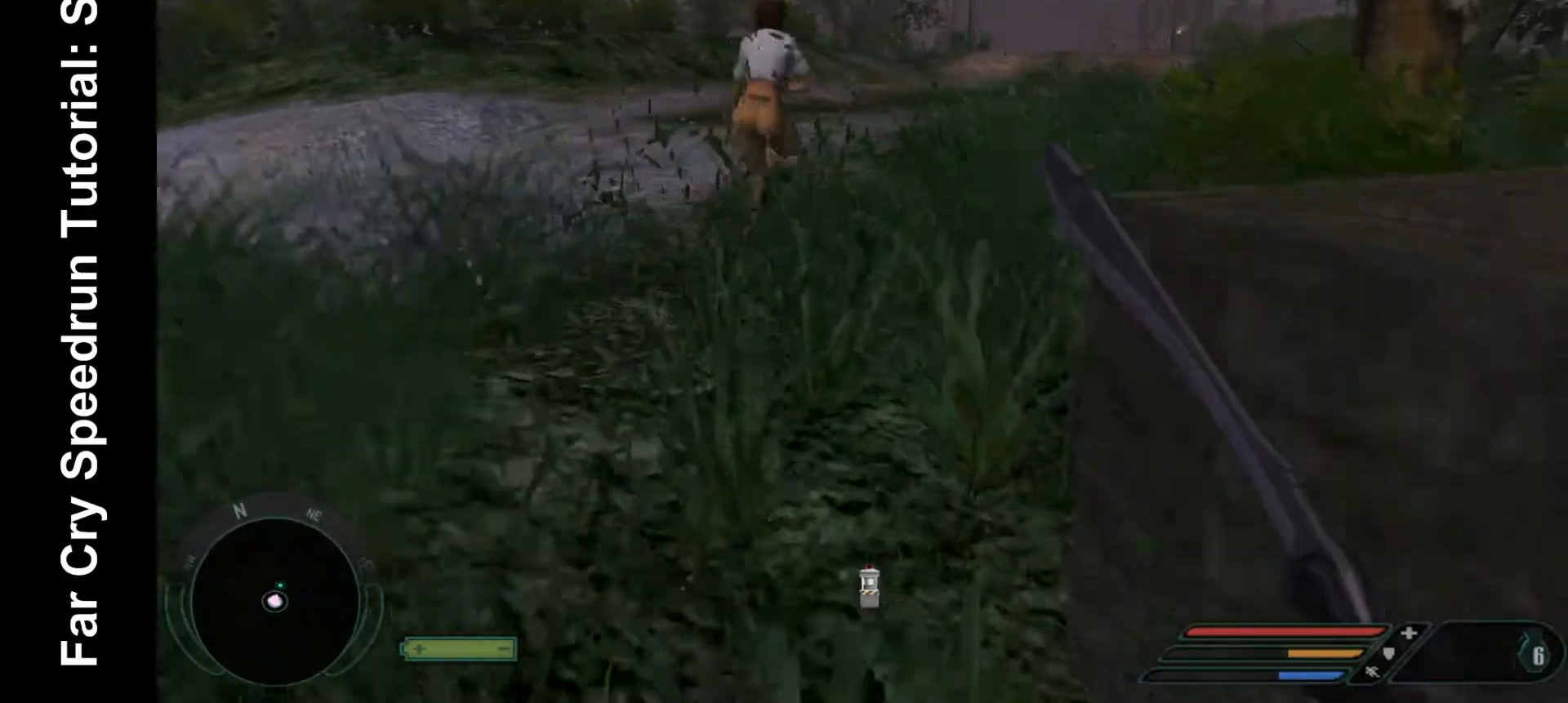
{"keys": ["shift", "w"], "mouse": [], "events": [[133, "shift", "down"]]}
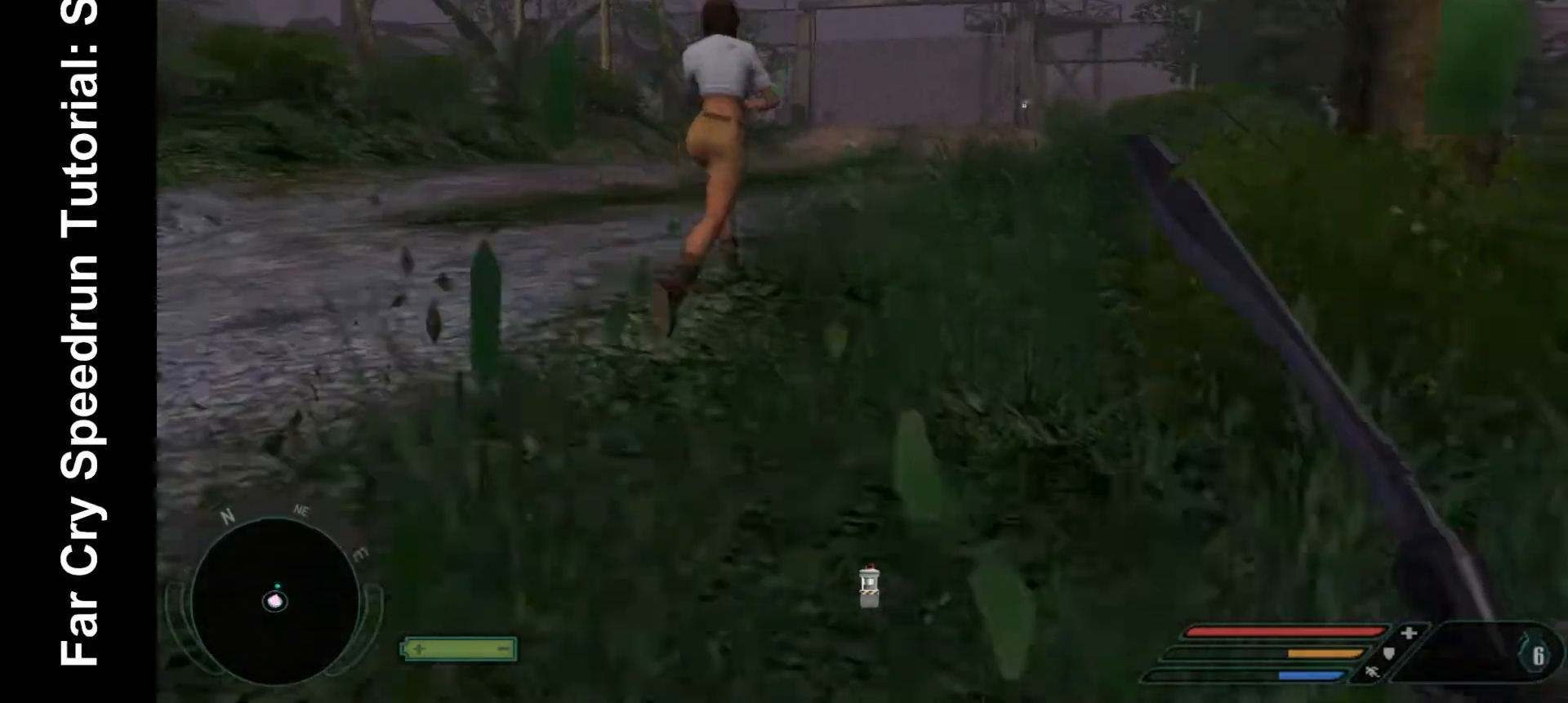
{"keys": ["shift", "w"], "mouse": [], "events": []}
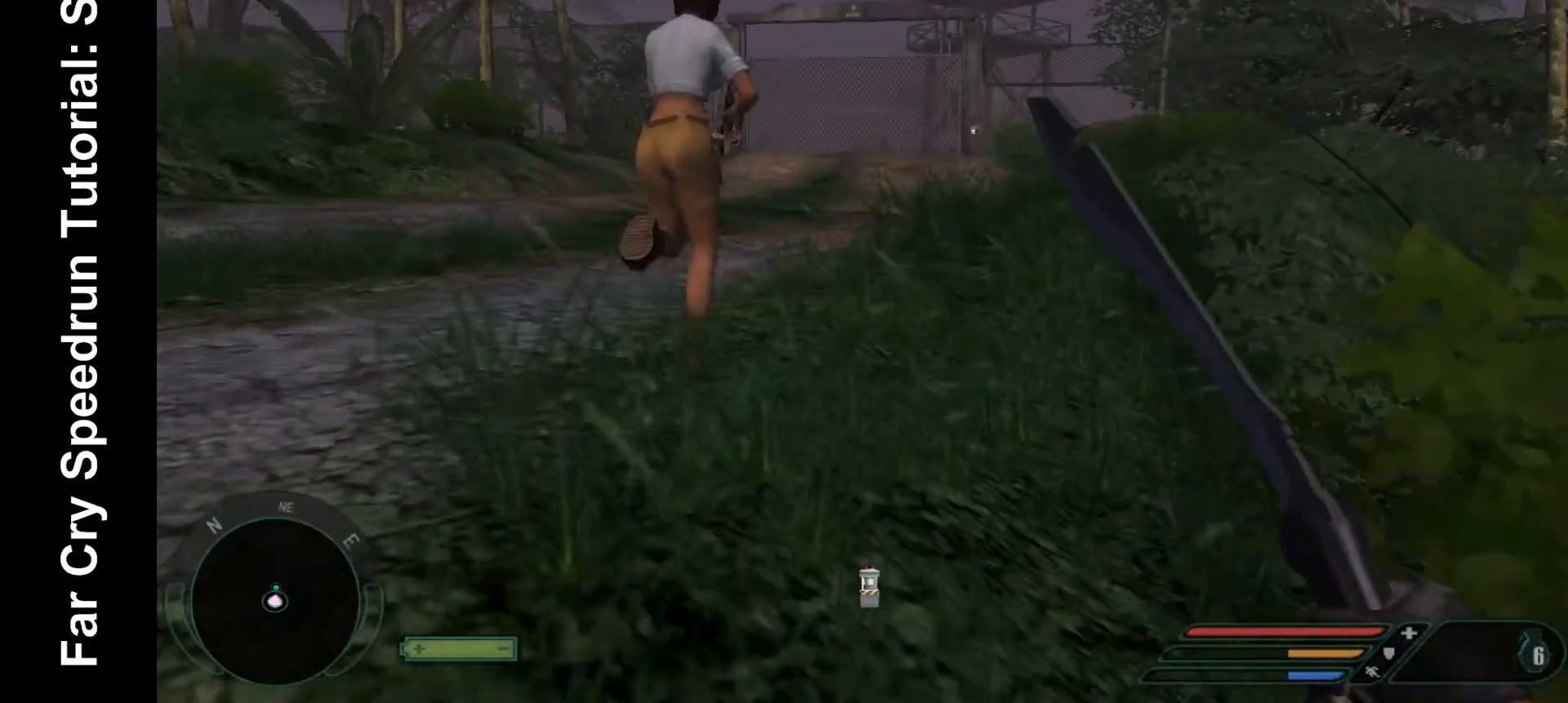
{"keys": ["shift", "w"], "mouse": [], "events": []}
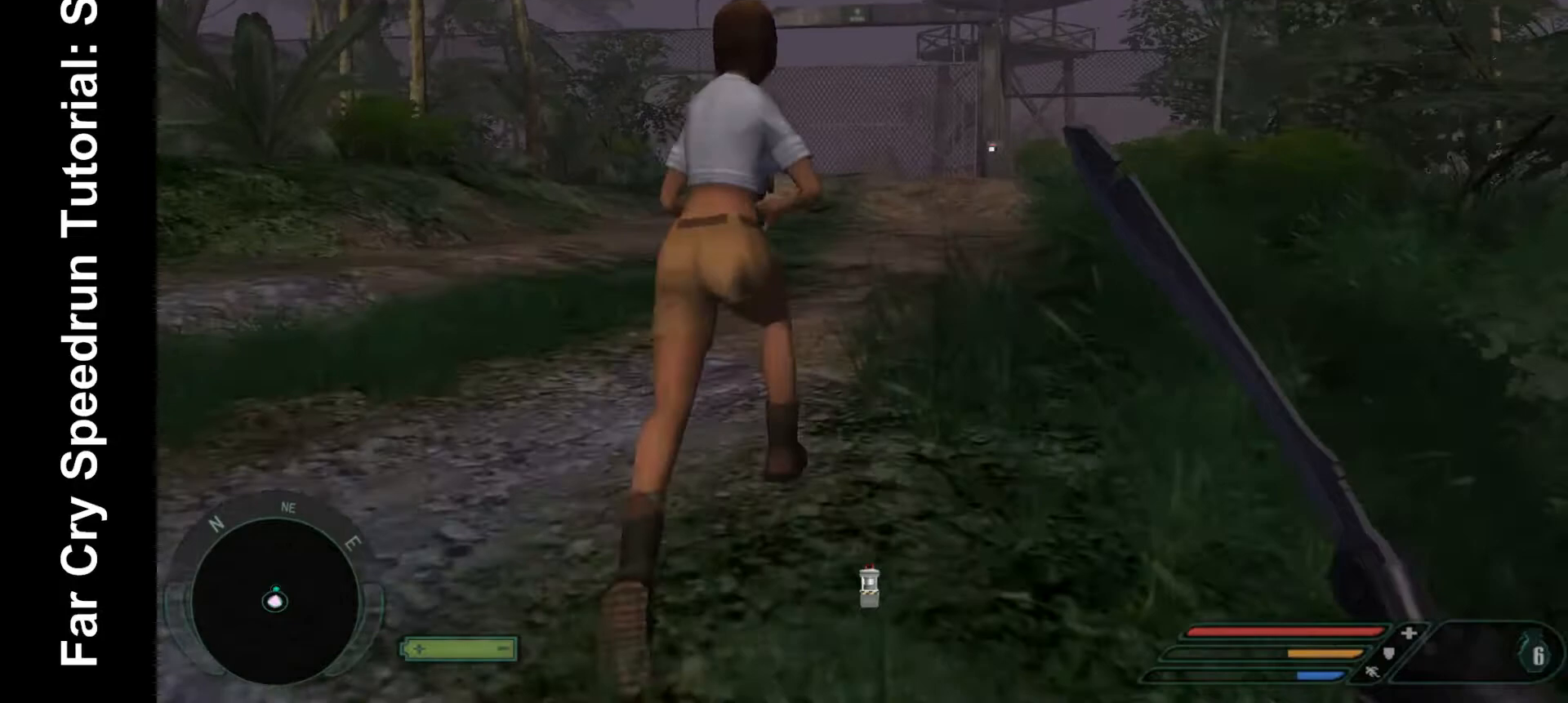
{"keys": ["shift", "w"], "mouse": [], "events": []}
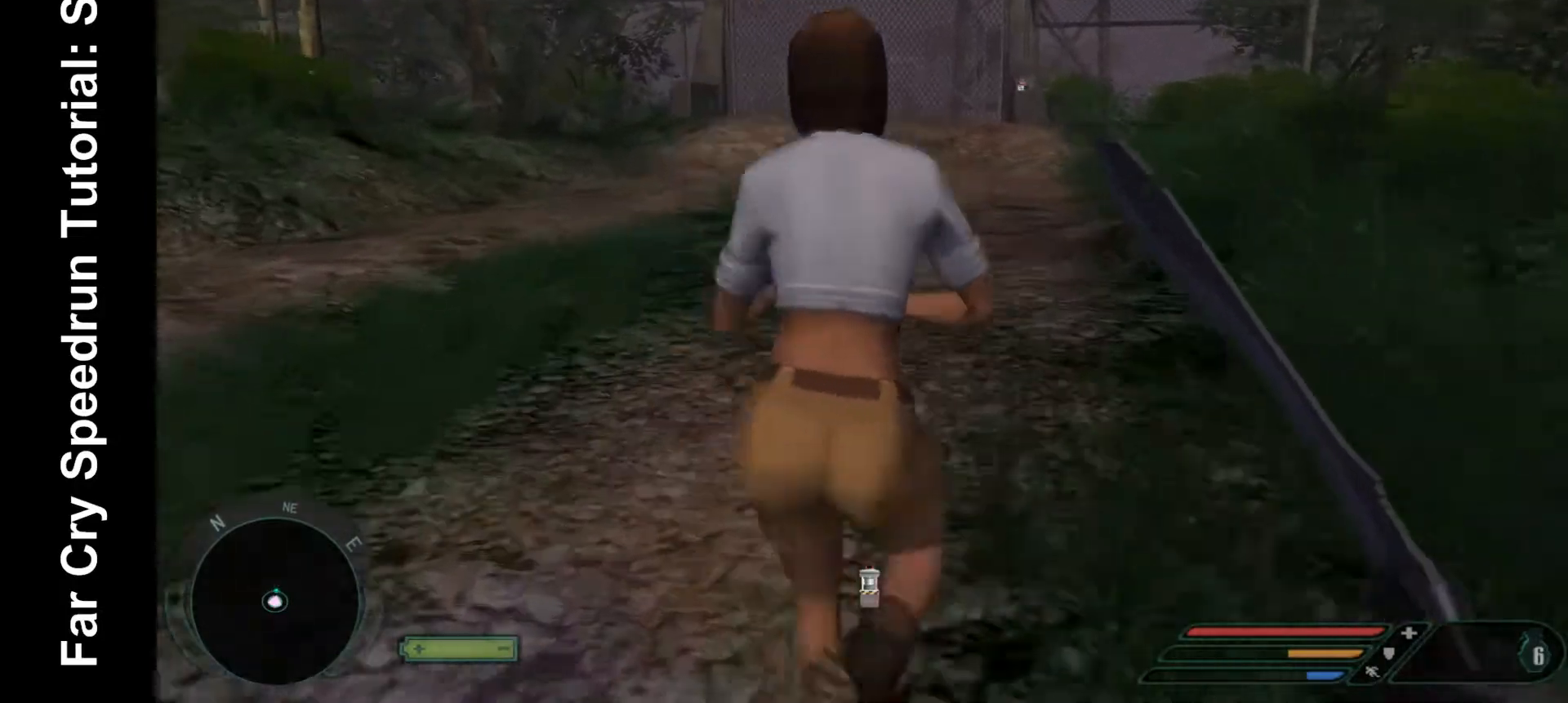
{"keys": ["shift", "w"], "mouse": [], "events": []}
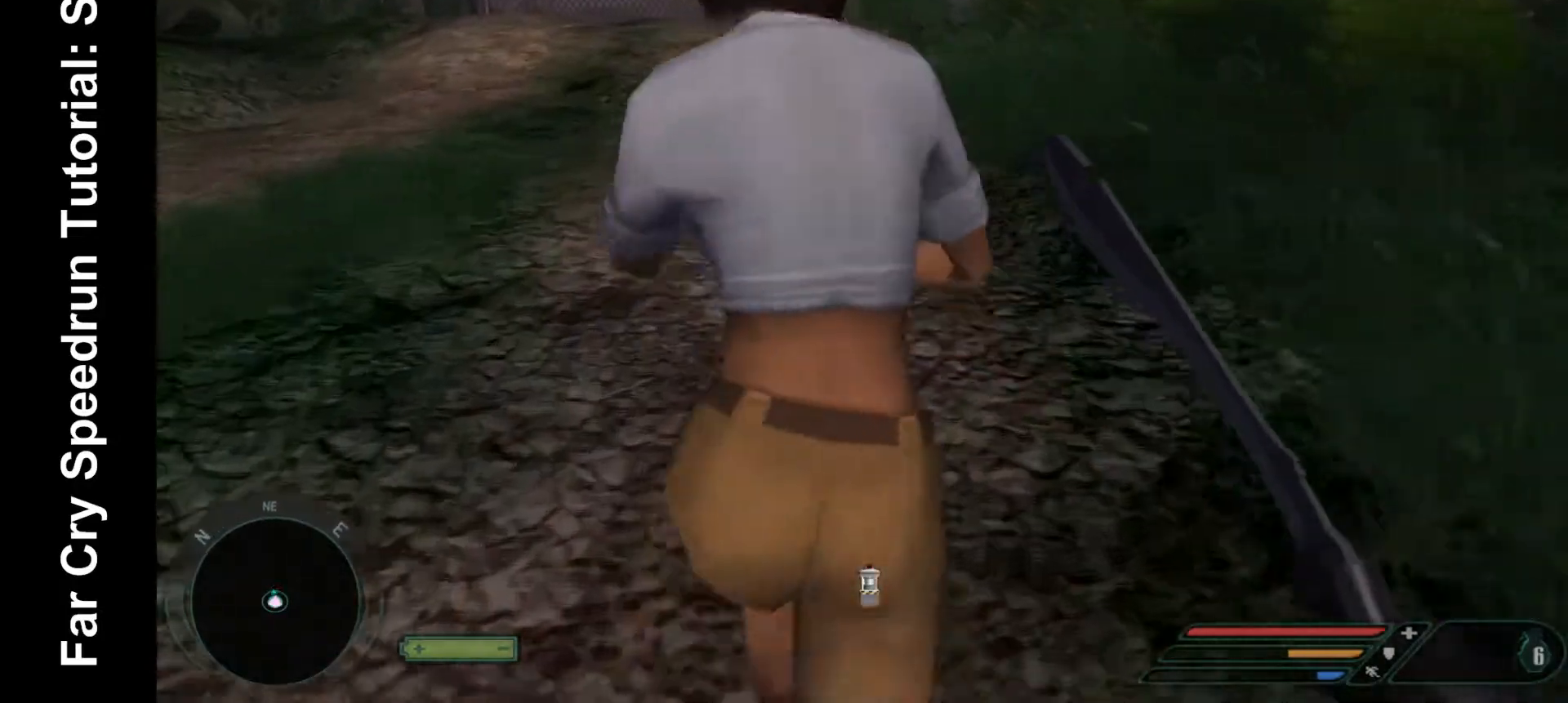
{"keys": ["shift", "w"], "mouse": [], "events": []}
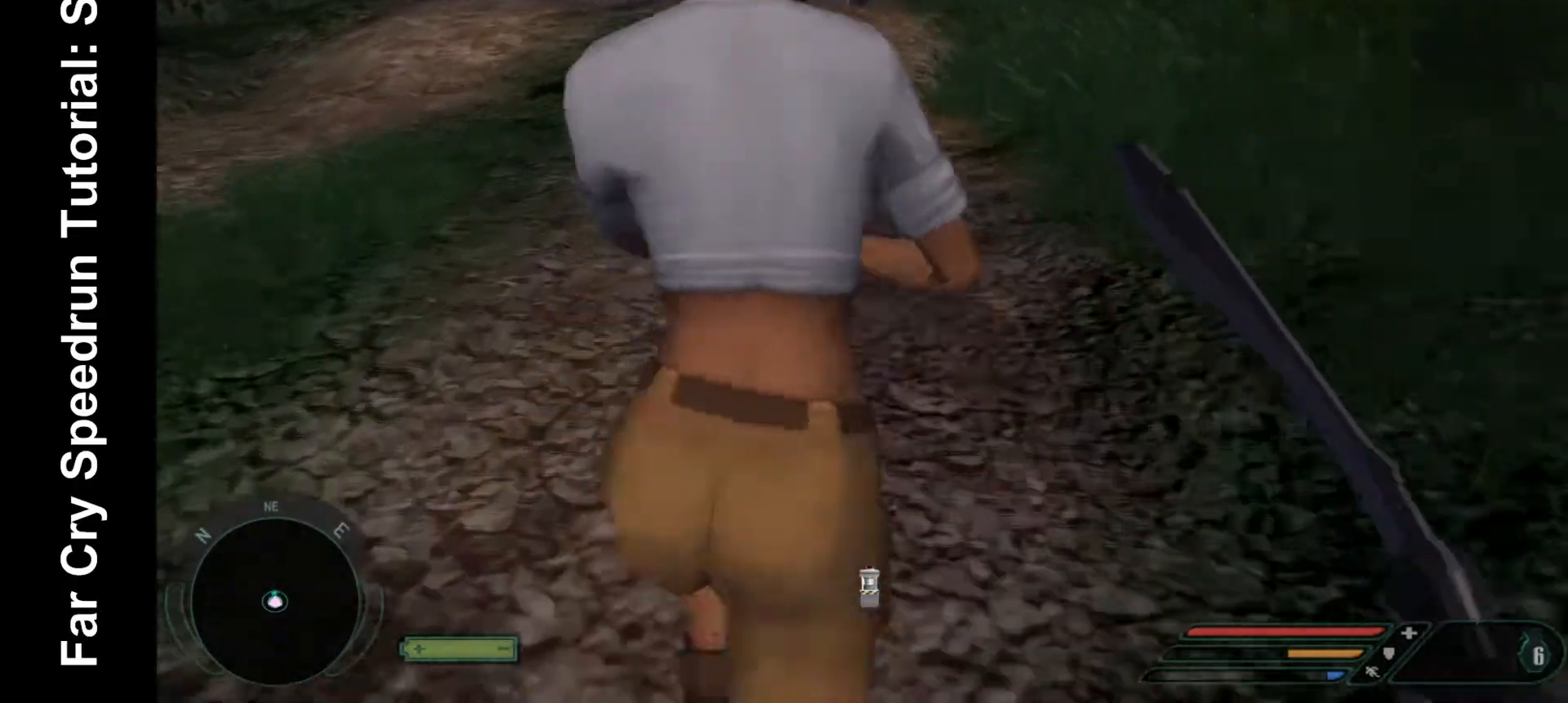
{"keys": ["shift", "w"], "mouse": [], "events": []}
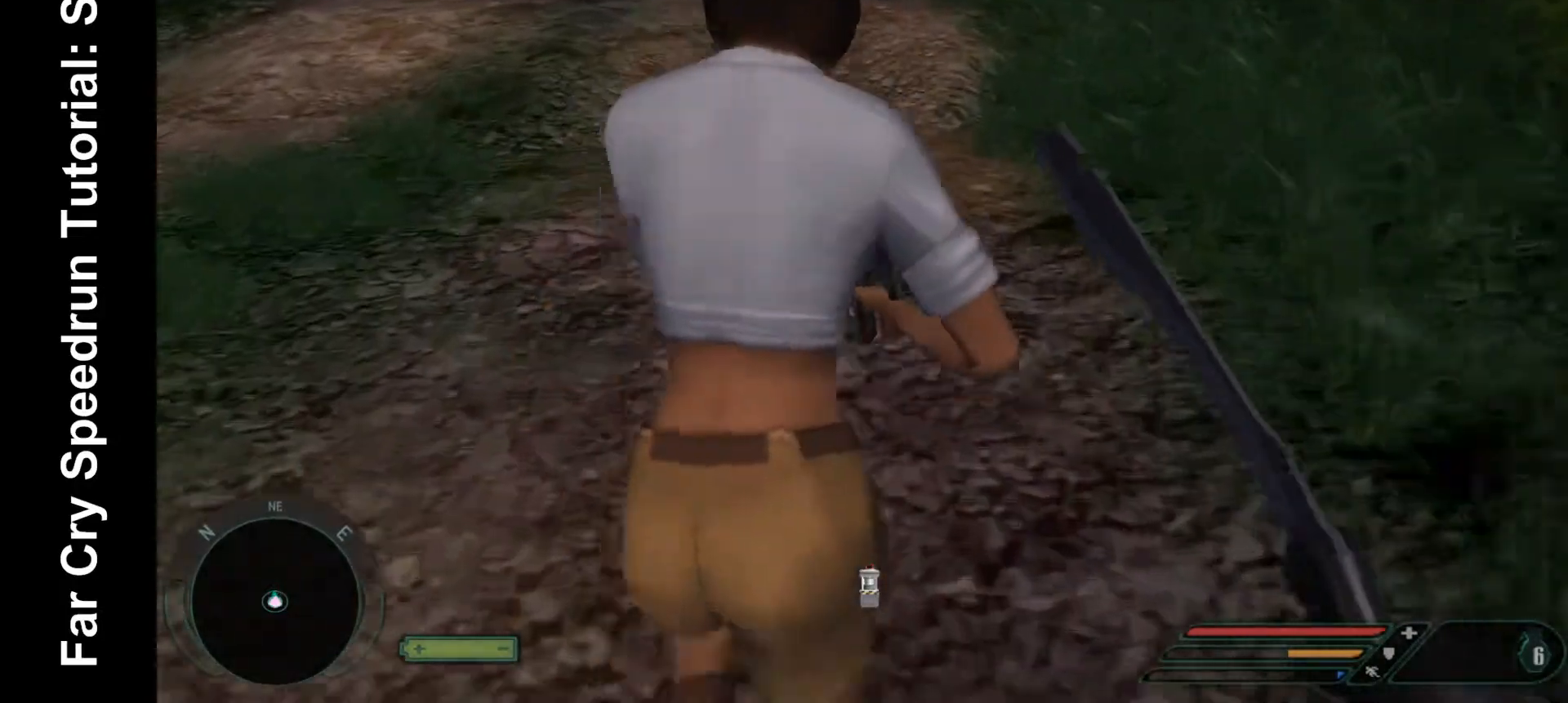
{"keys": ["shift", "w"], "mouse": [], "events": []}
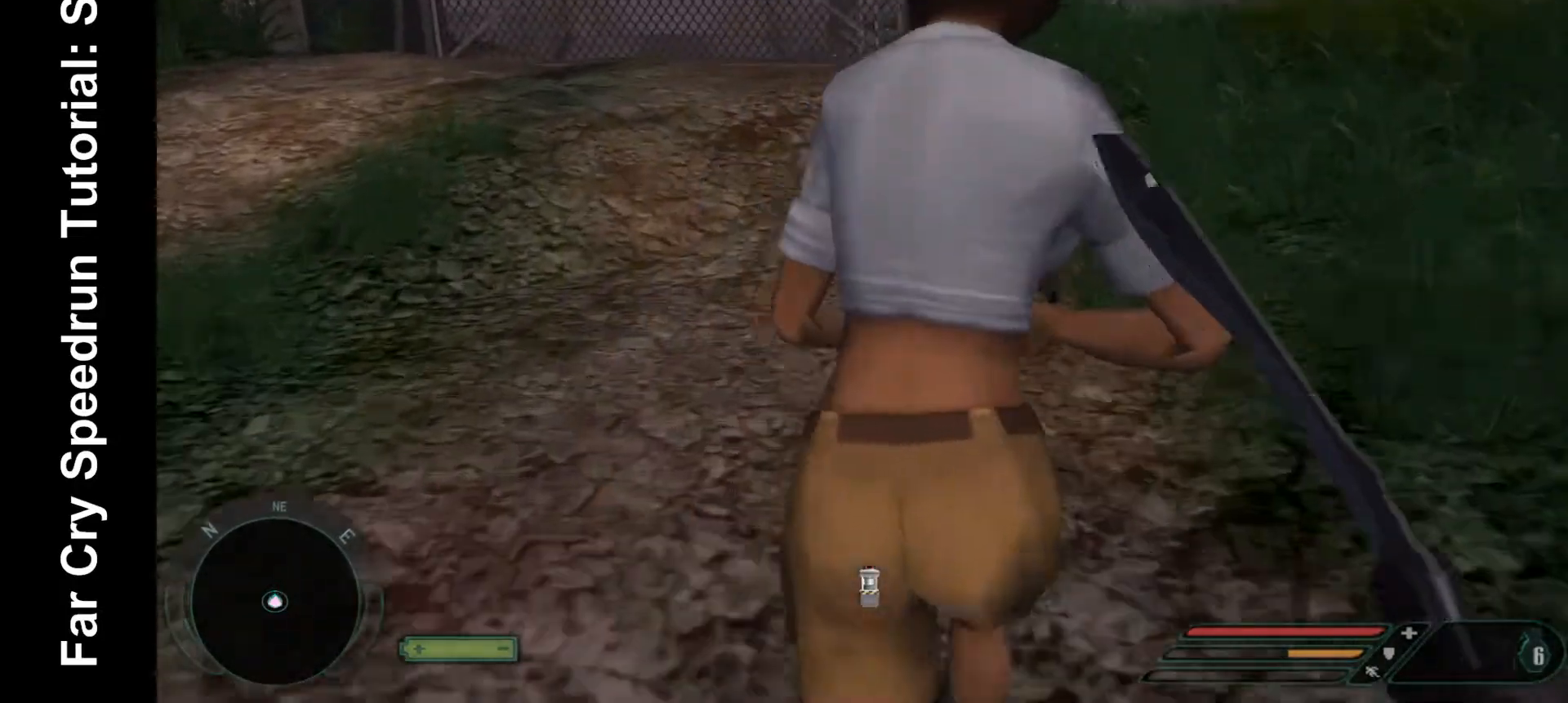
{"keys": ["shift", "w"], "mouse": [], "events": []}
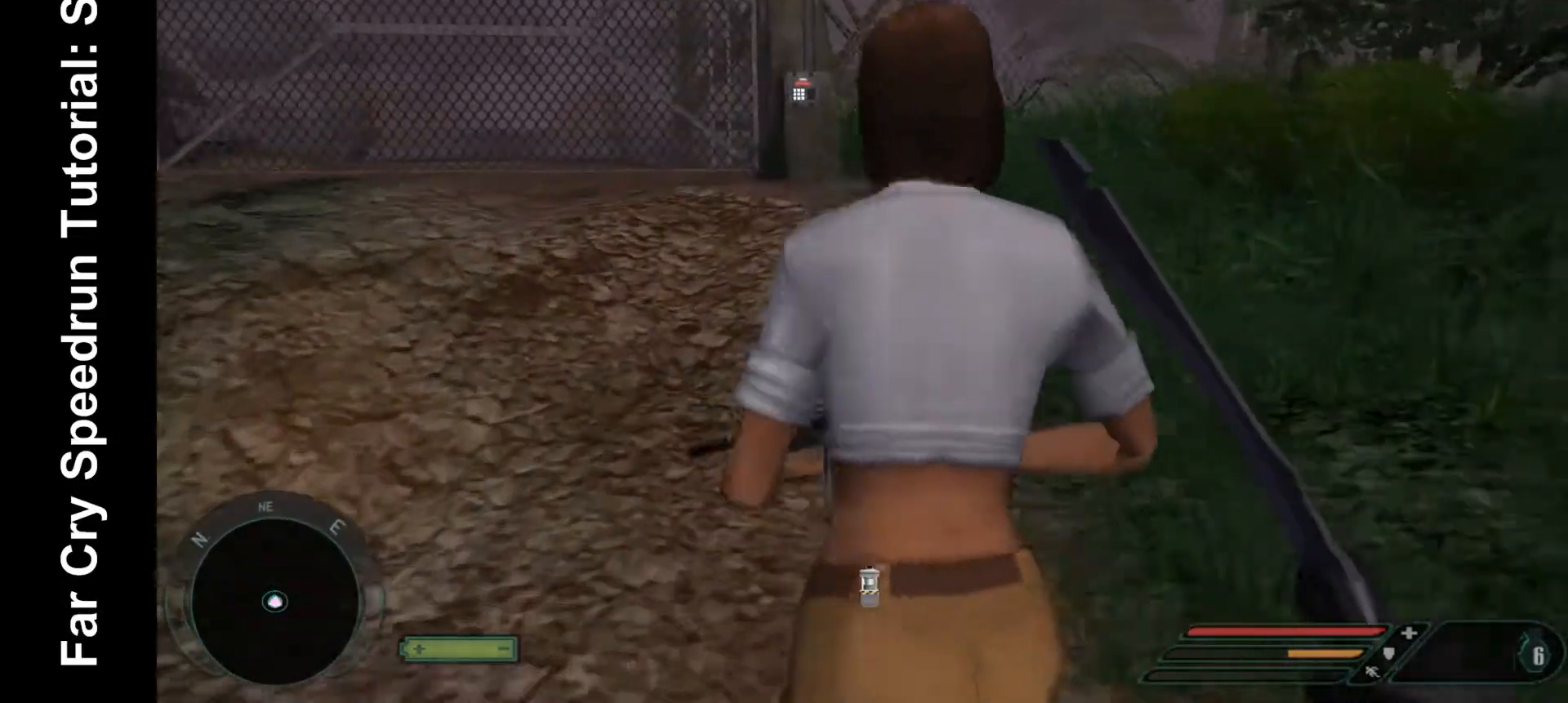
{"keys": ["shift", "w"], "mouse": [], "events": []}
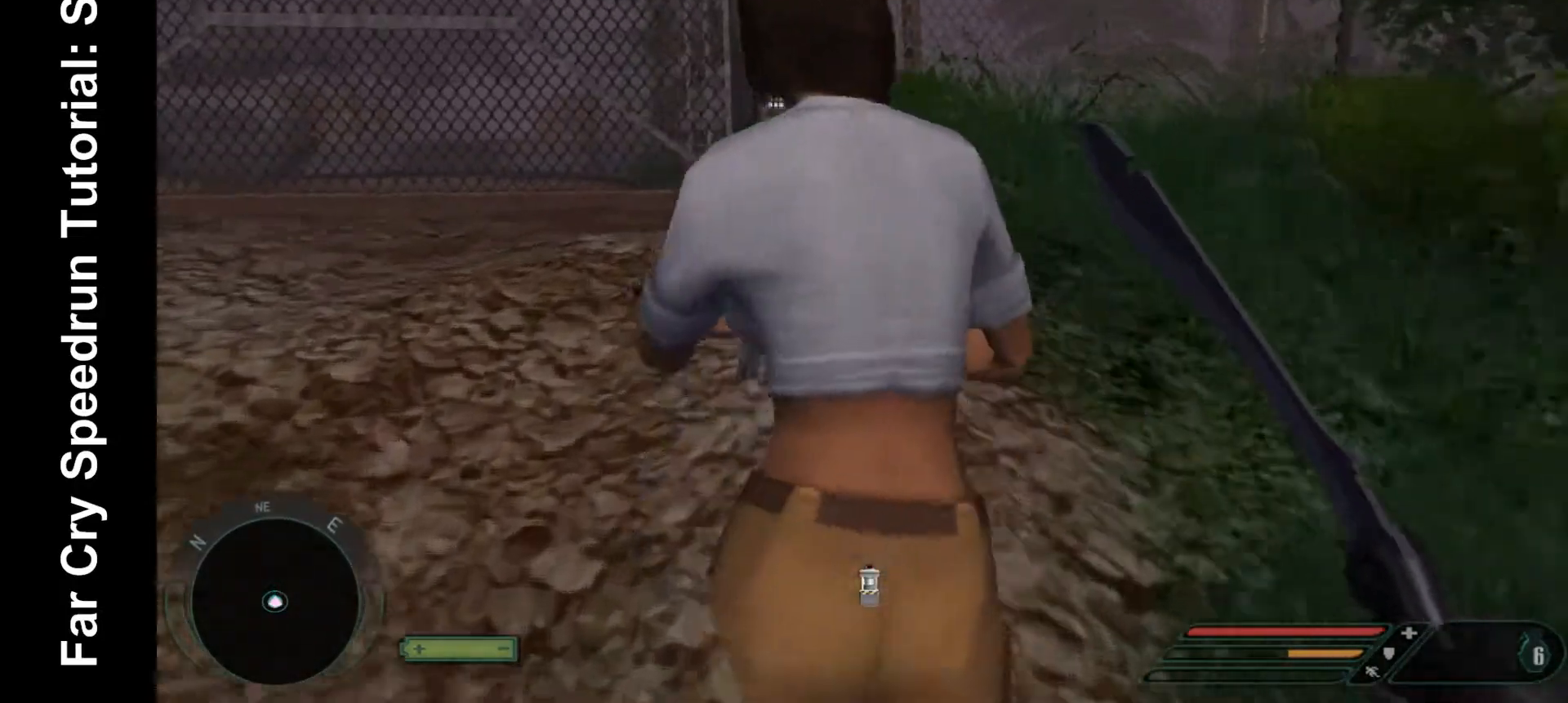
{"keys": ["shift", "w"], "mouse": [], "events": []}
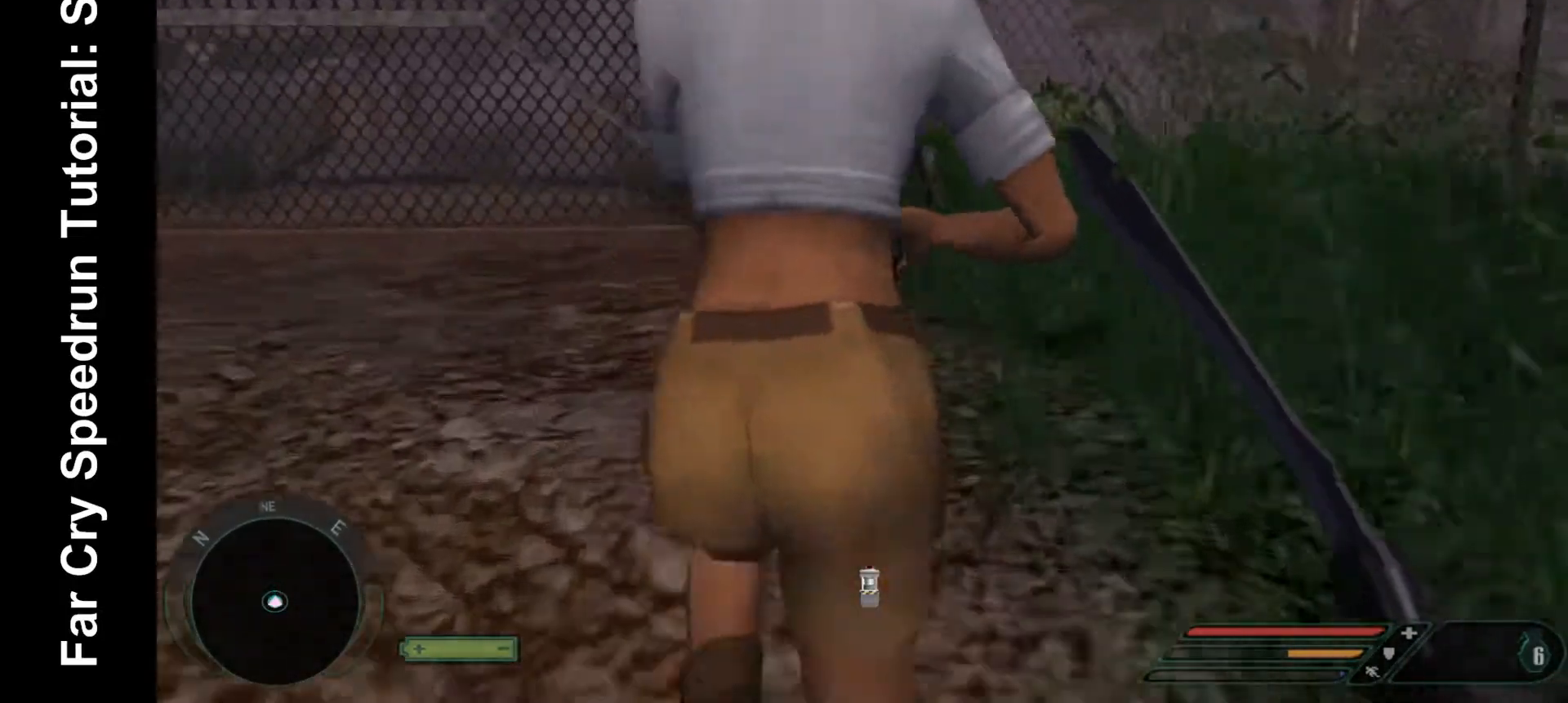
{"keys": ["w"], "mouse": [], "events": [[67, "shift", "up"]]}
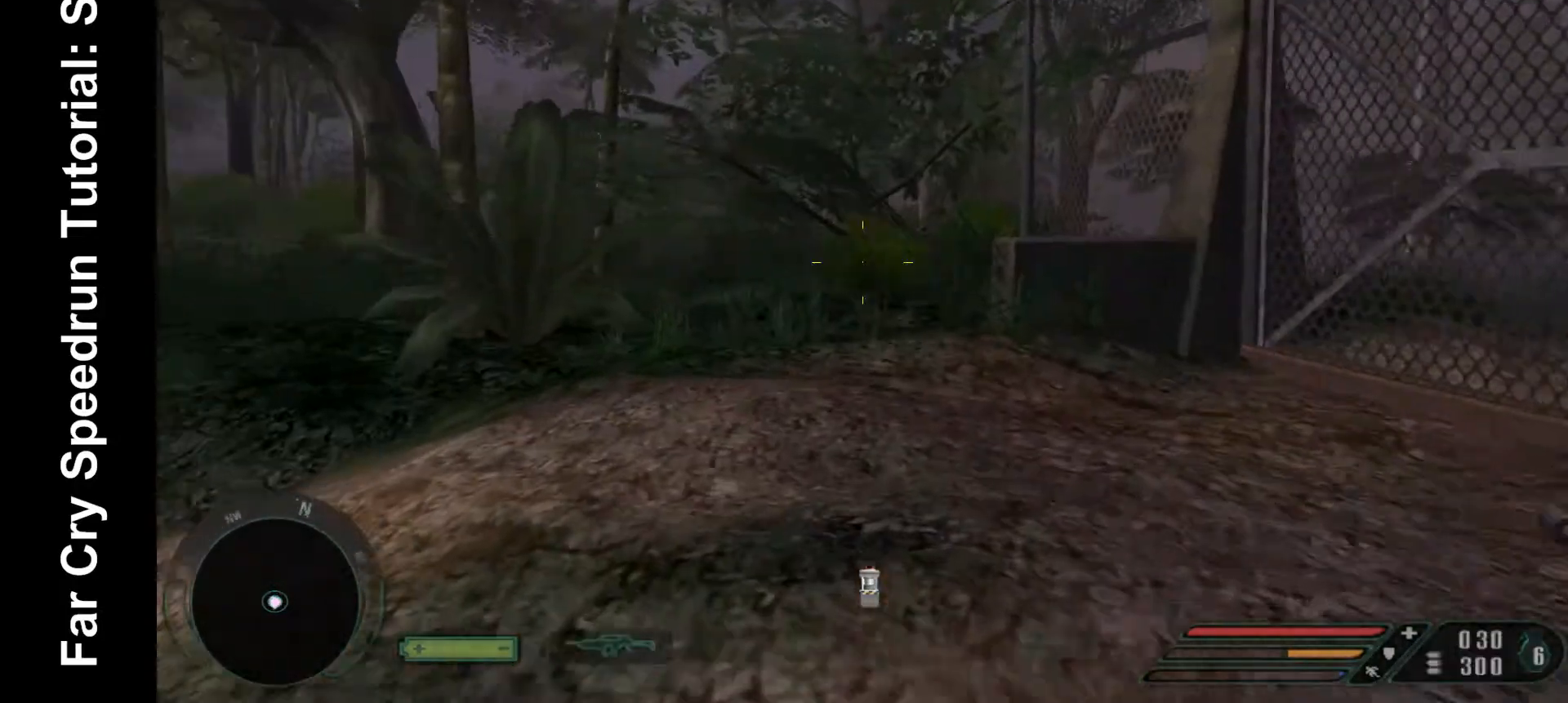
{"keys": ["w"], "mouse": [], "events": [[67, "1", "down"], [167, "1", "up"]]}
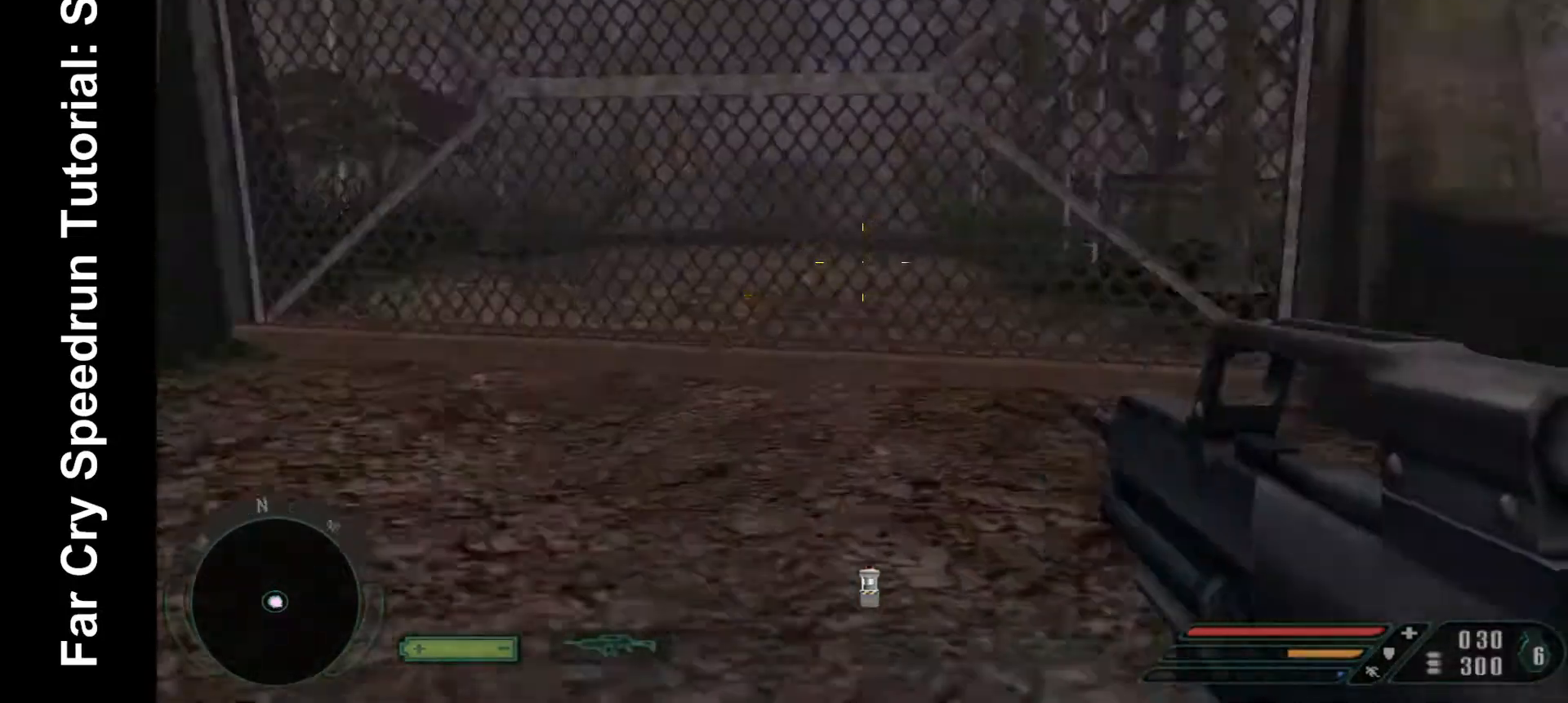
{"keys": ["w"], "mouse": [], "events": []}
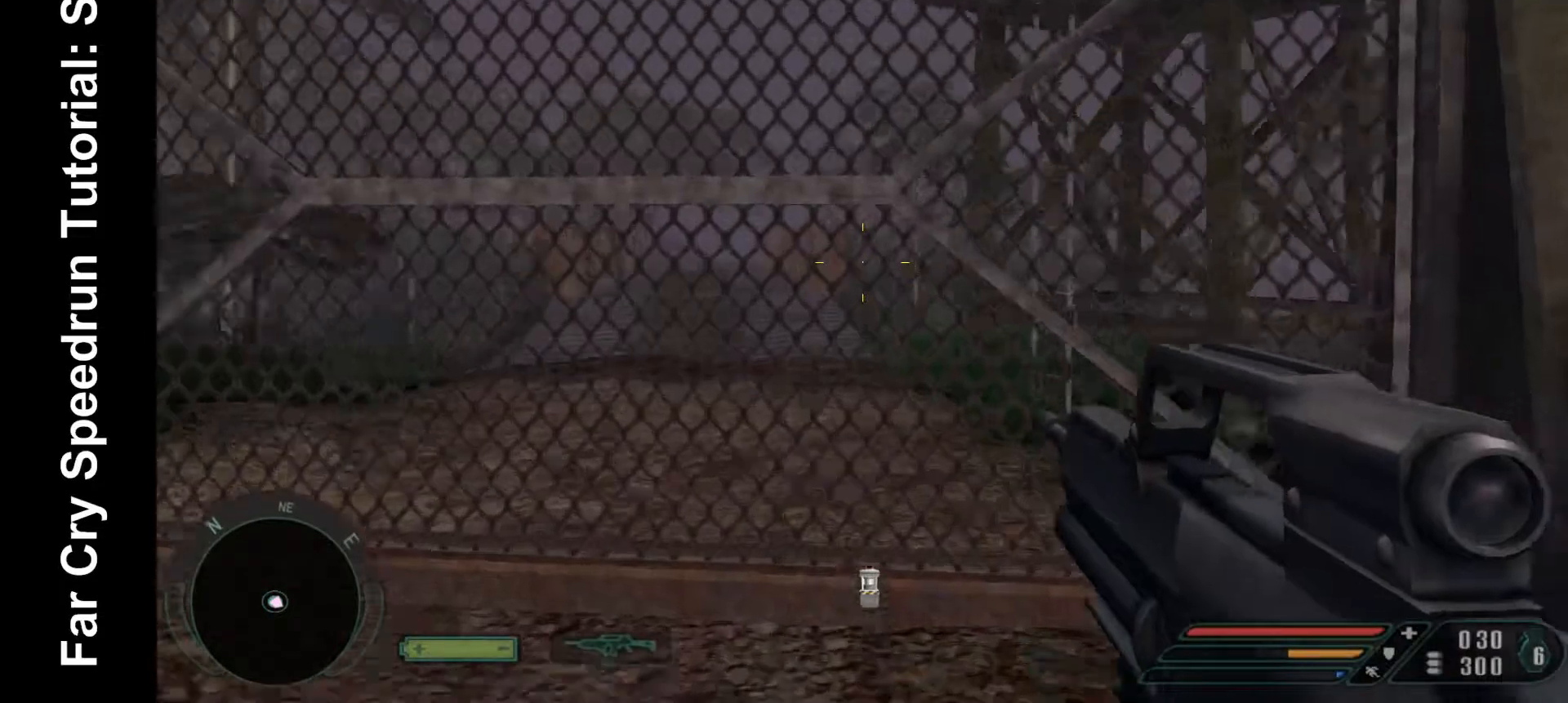
{"keys": ["w"], "mouse": [], "events": []}
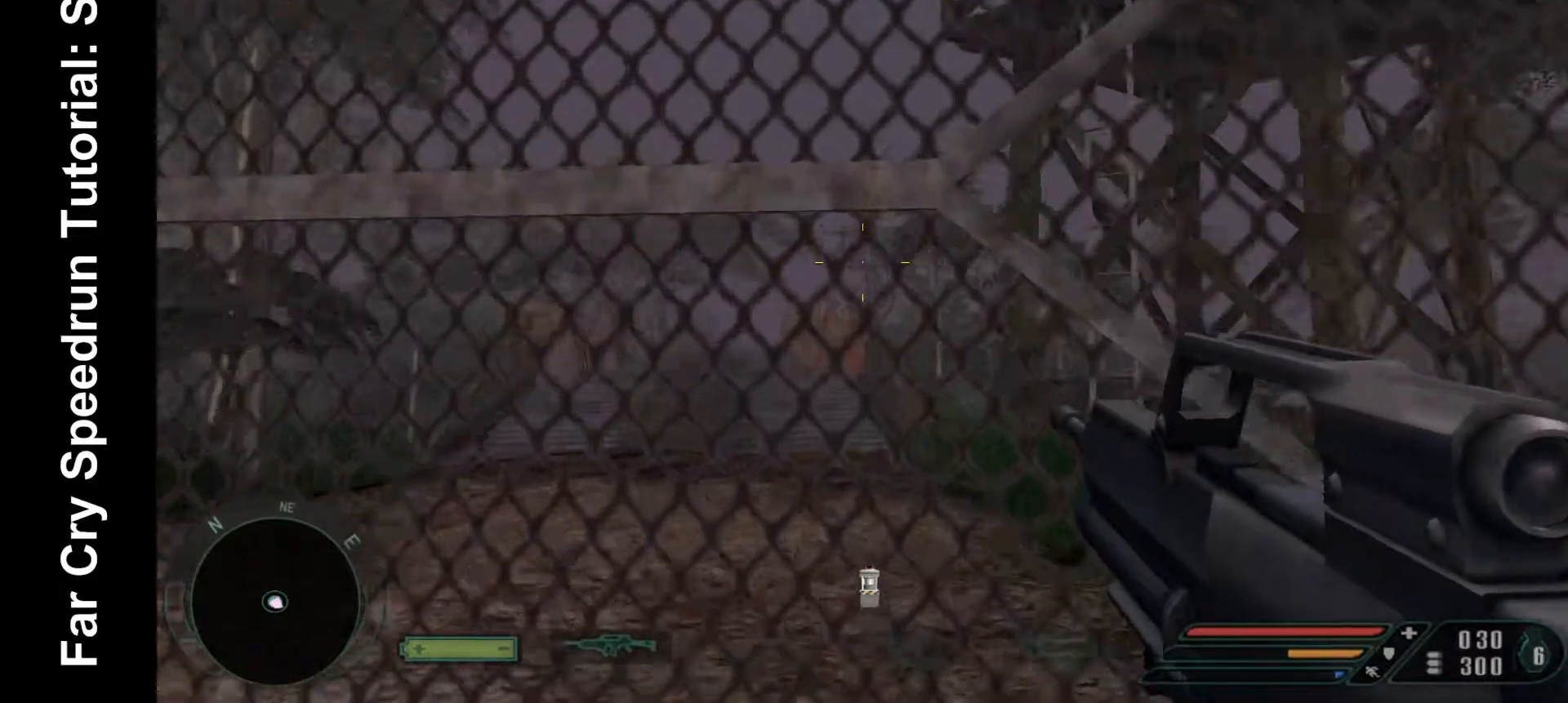
{"keys": [], "mouse": [], "events": [[300, "a", "down"], [400, "a", "up"], [400, "w", "up"]]}
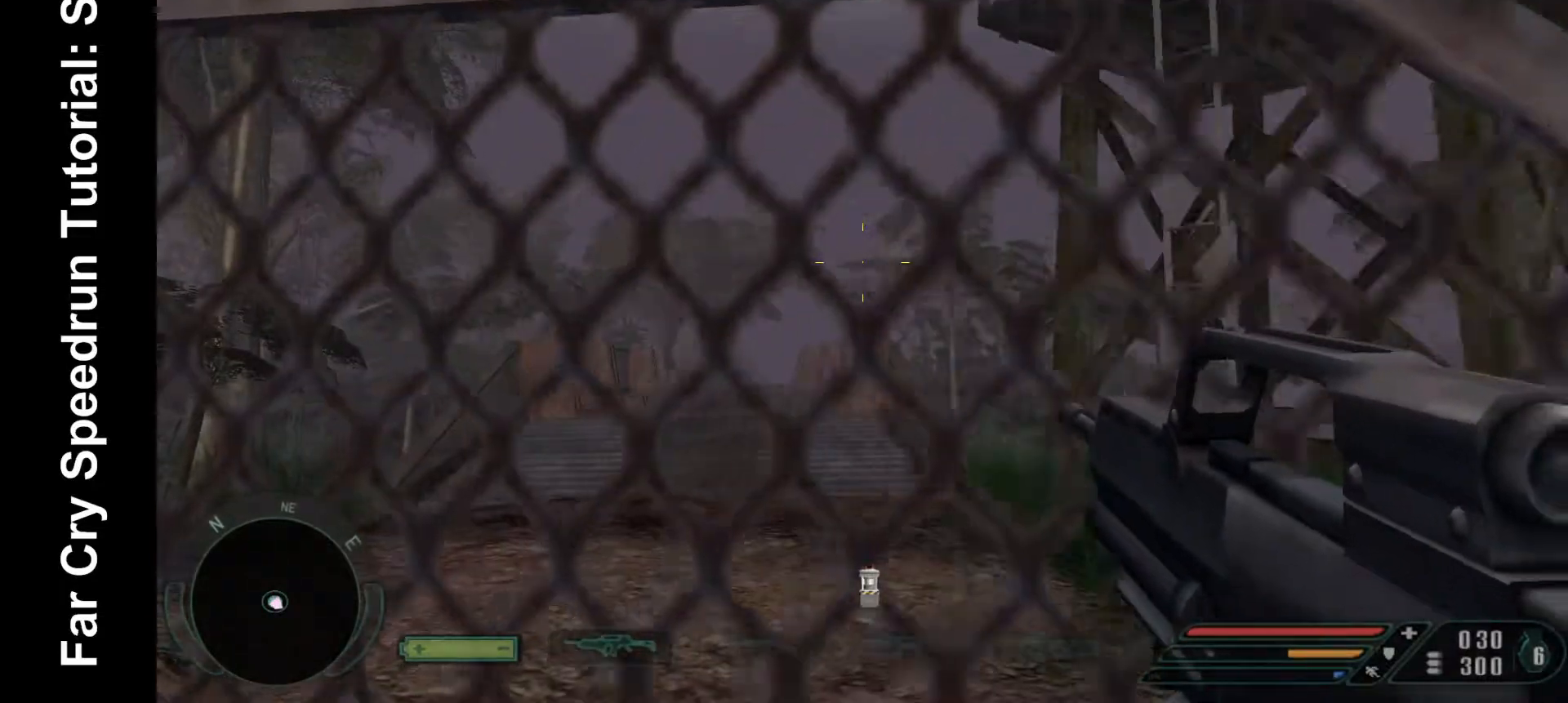
{"keys": [], "mouse": ["right"], "events": [[100, "mouse_right", "down"]]}
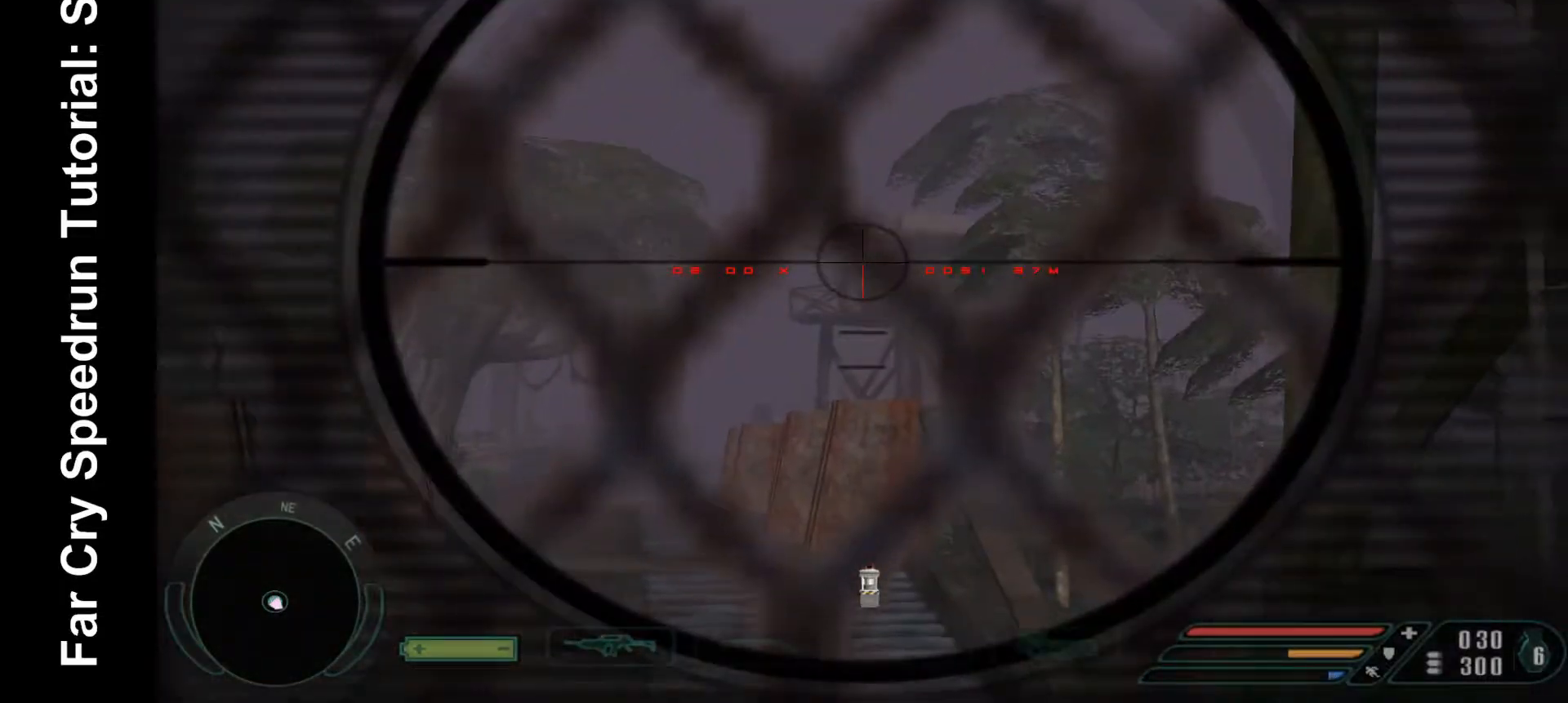
{"keys": [], "mouse": ["right"], "events": [[67, "w", "down"], [133, "w", "up"]]}
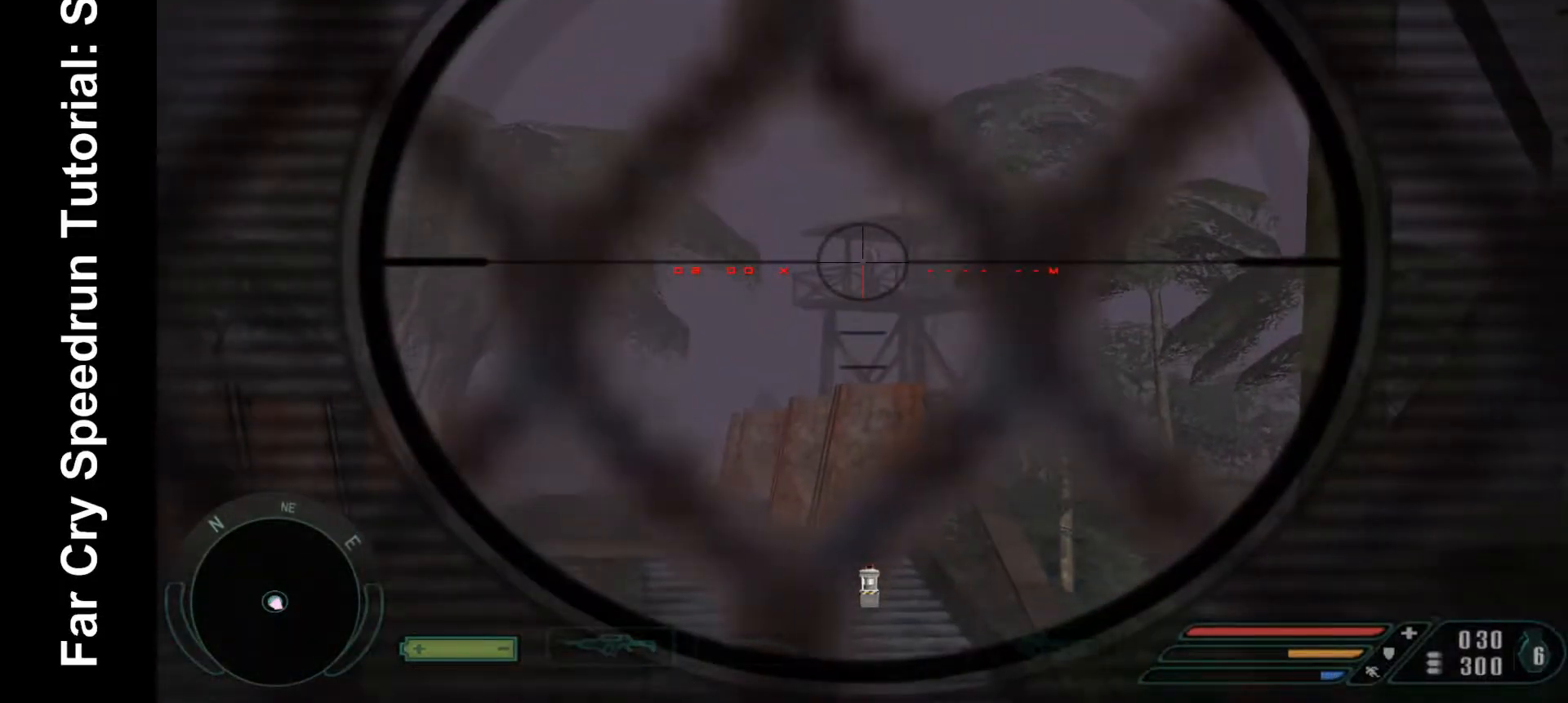
{"keys": [], "mouse": ["right"], "events": []}
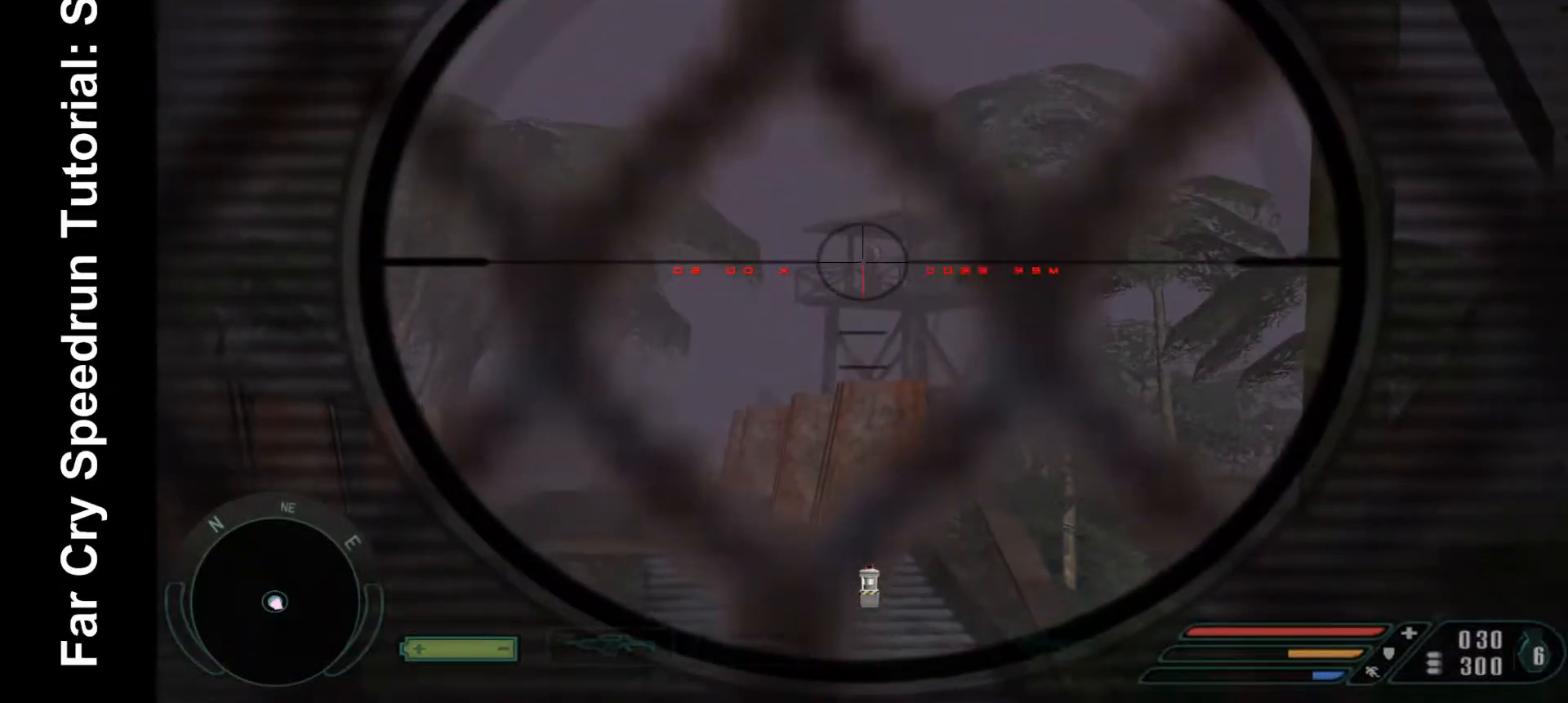
{"keys": [], "mouse": ["right"], "events": [[267, "mouse_left", "down"], [467, "mouse_left", "up"]]}
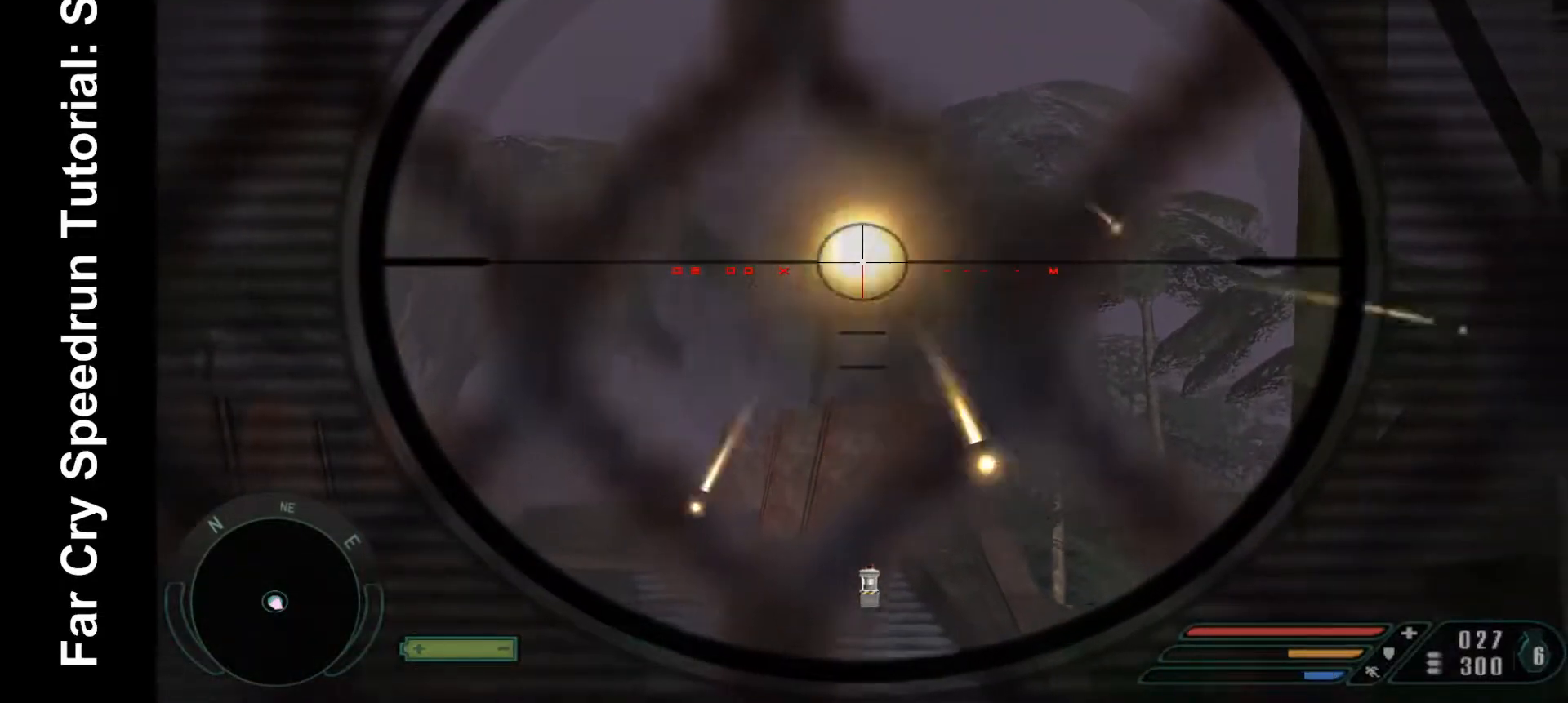
{"keys": [], "mouse": ["right"], "events": []}
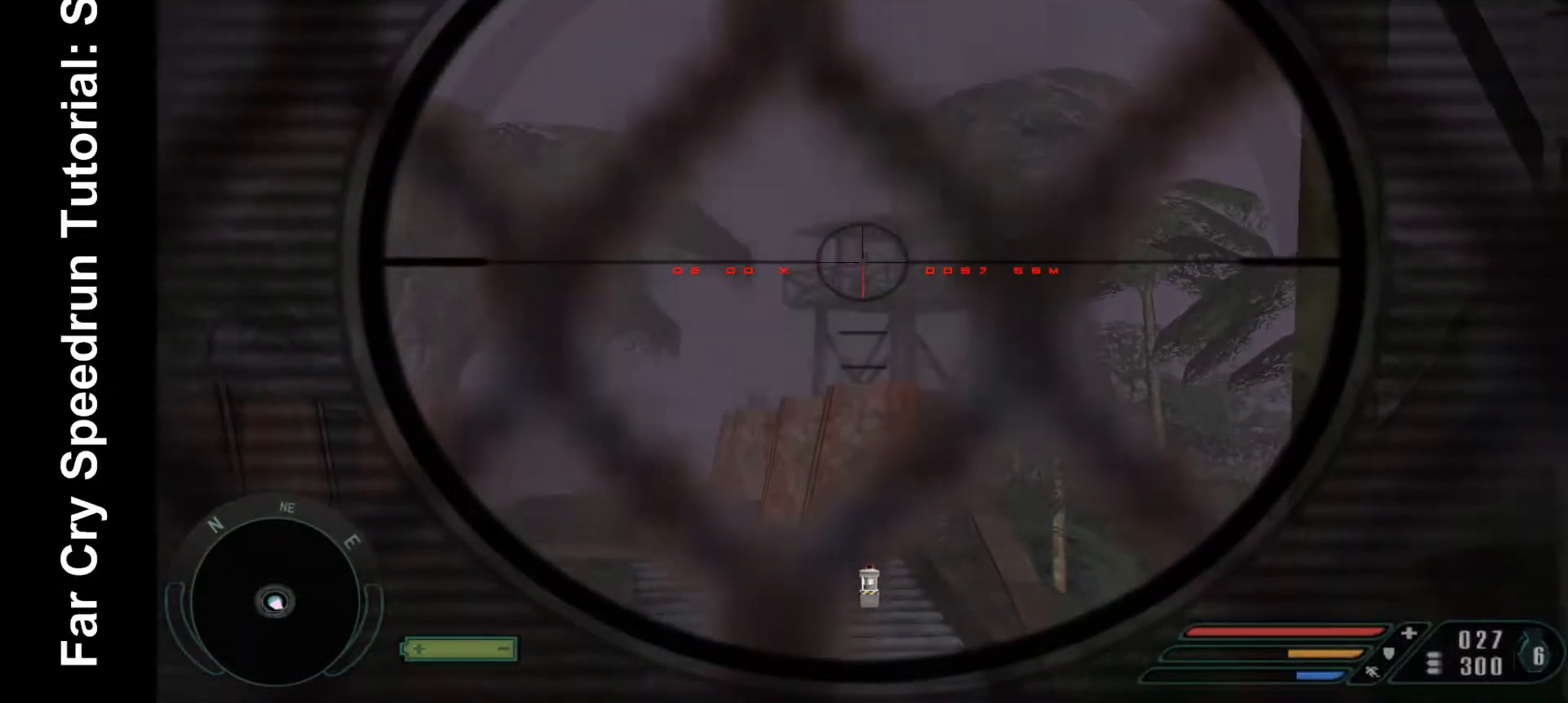
{"keys": [], "mouse": ["right"], "events": [[33, "mouse_left", "down"], [200, "mouse_left", "up"]]}
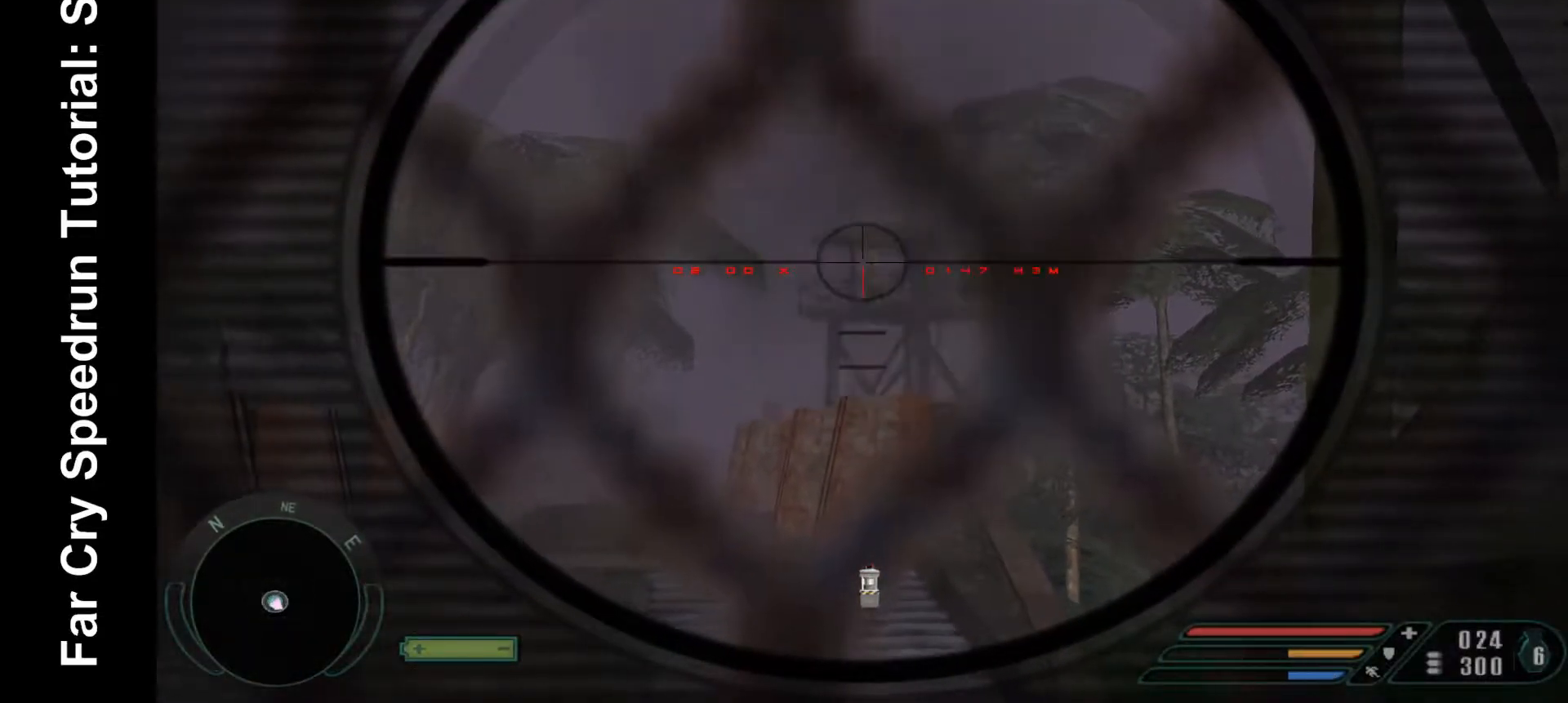
{"keys": [], "mouse": [], "events": [[500, "mouse_right", "up"]]}
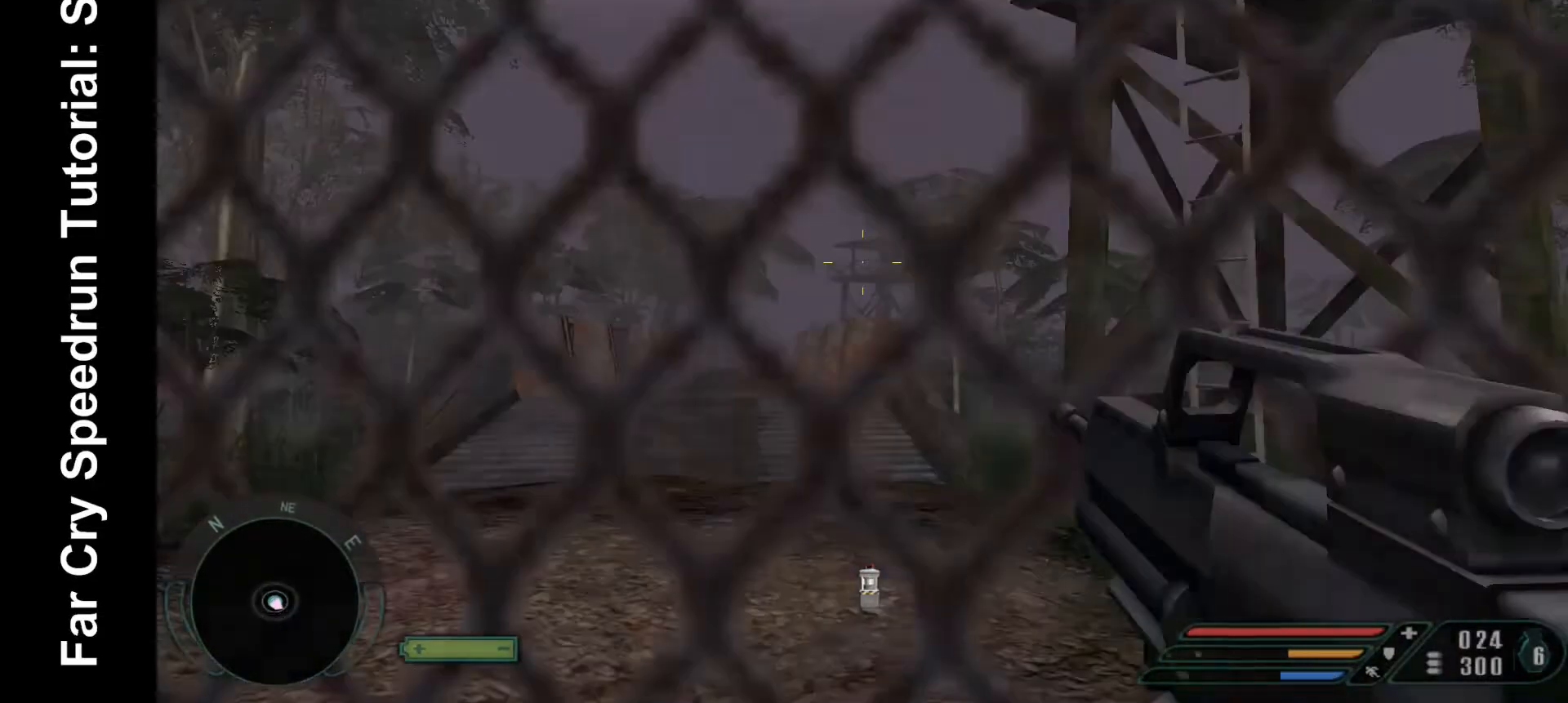
{"keys": [], "mouse": [], "events": []}
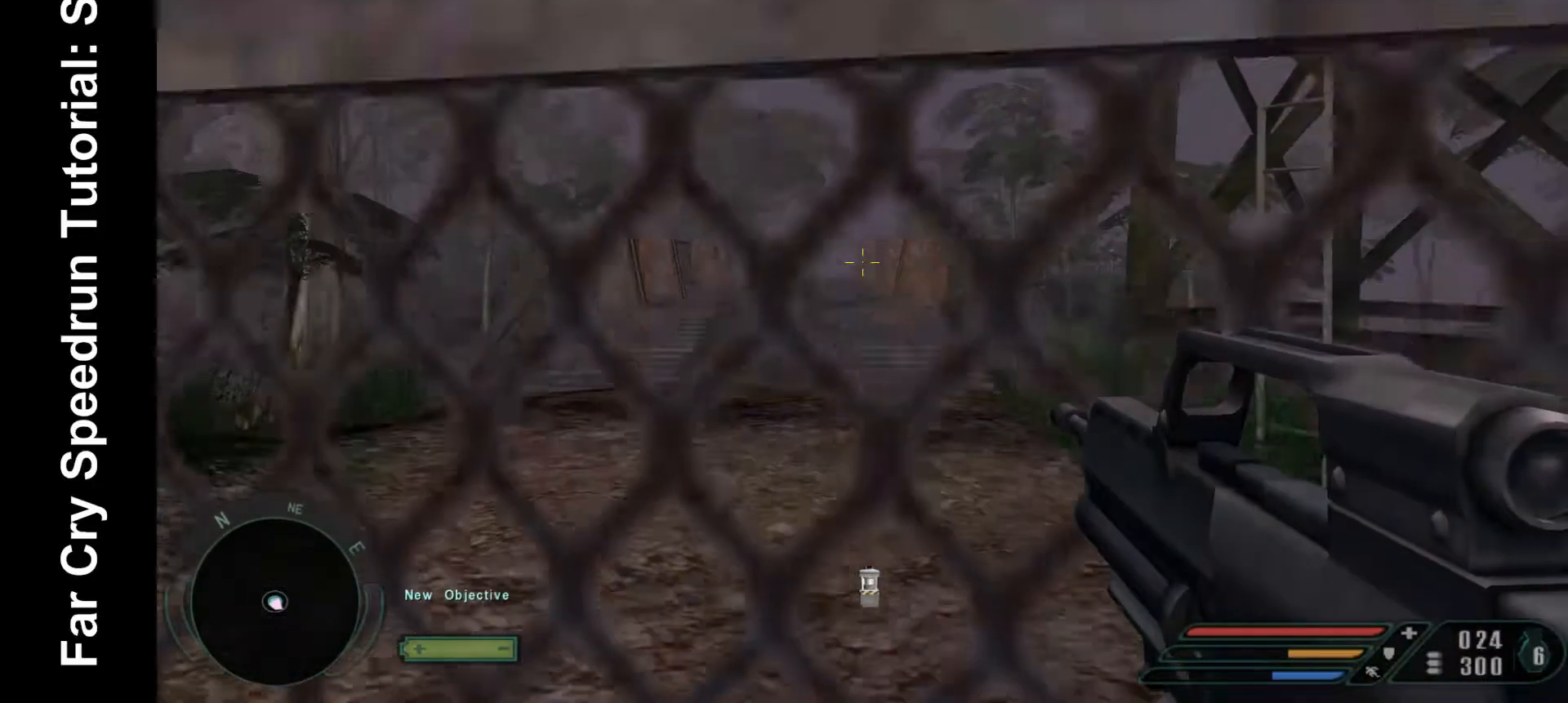
{"keys": ["w"], "mouse": [], "events": [[400, "w", "down"]]}
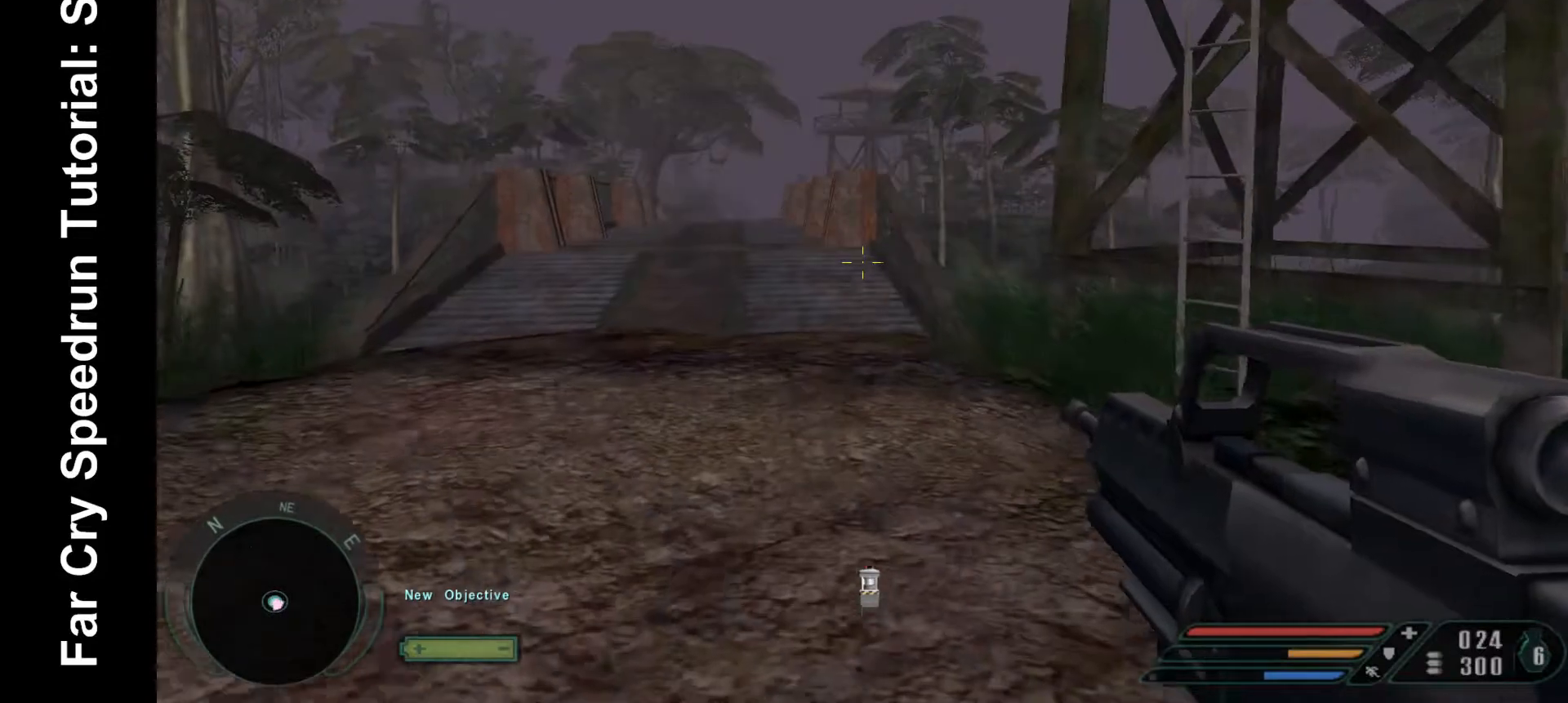
{"keys": ["w"], "mouse": [], "events": []}
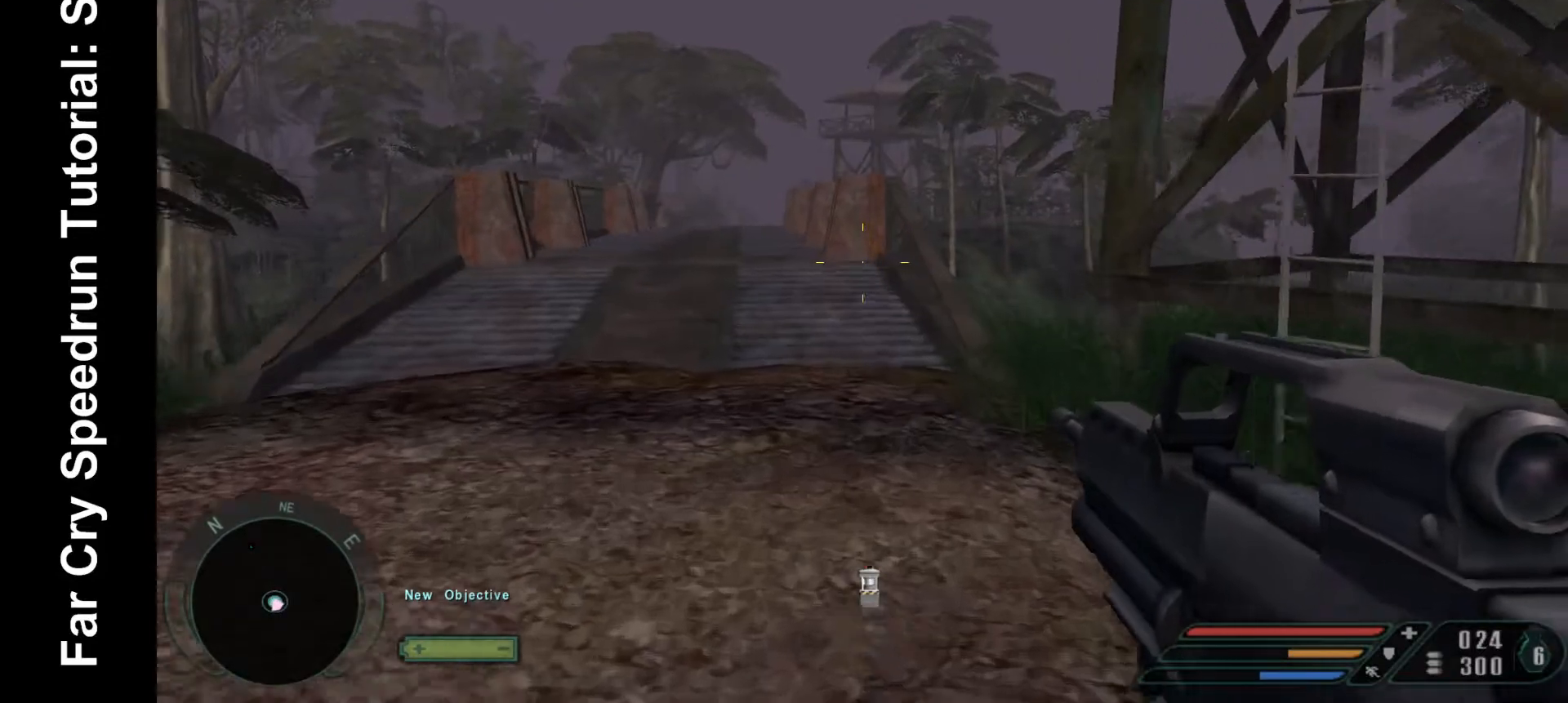
{"keys": ["w"], "mouse": [], "events": []}
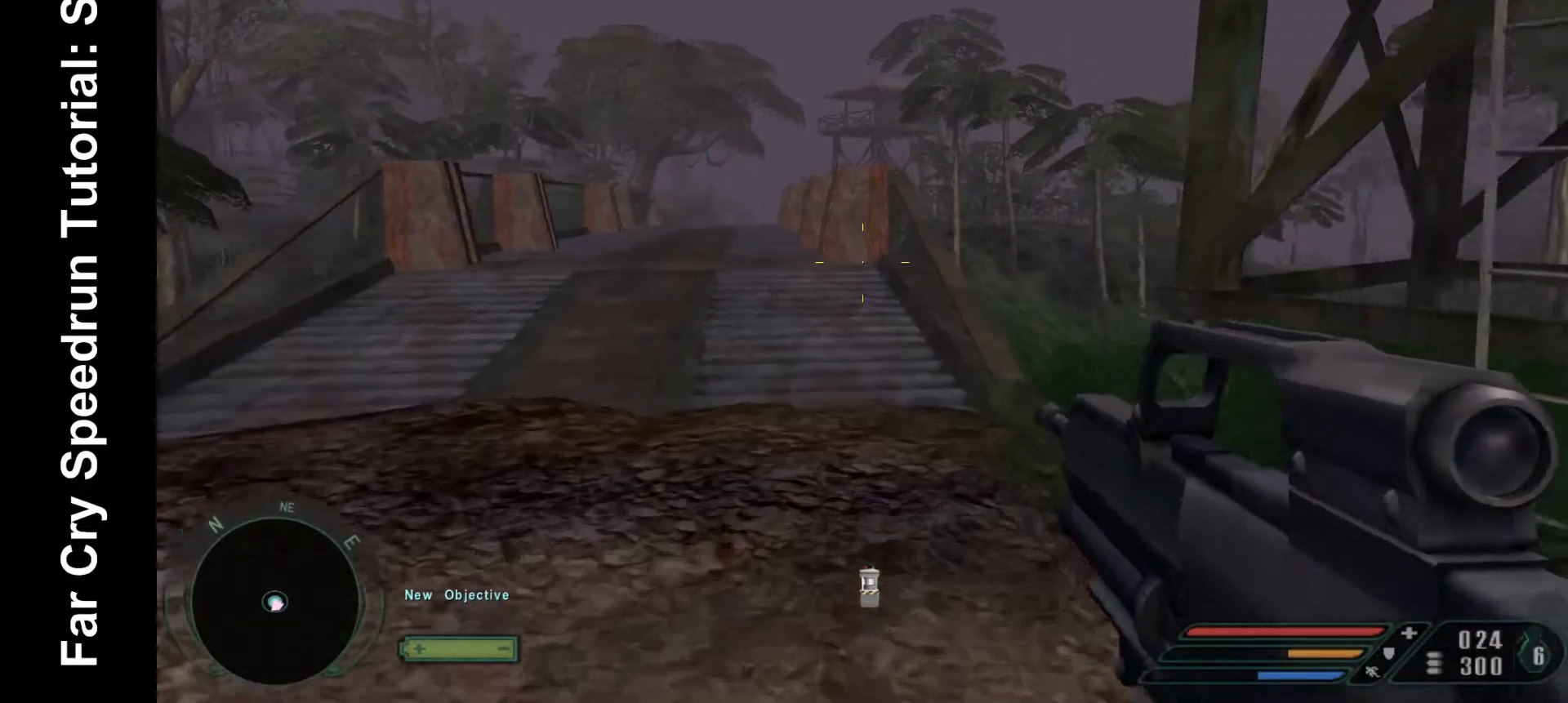
{"keys": ["w"], "mouse": [], "events": [[100, "w", "up"], [200, "w", "down"]]}
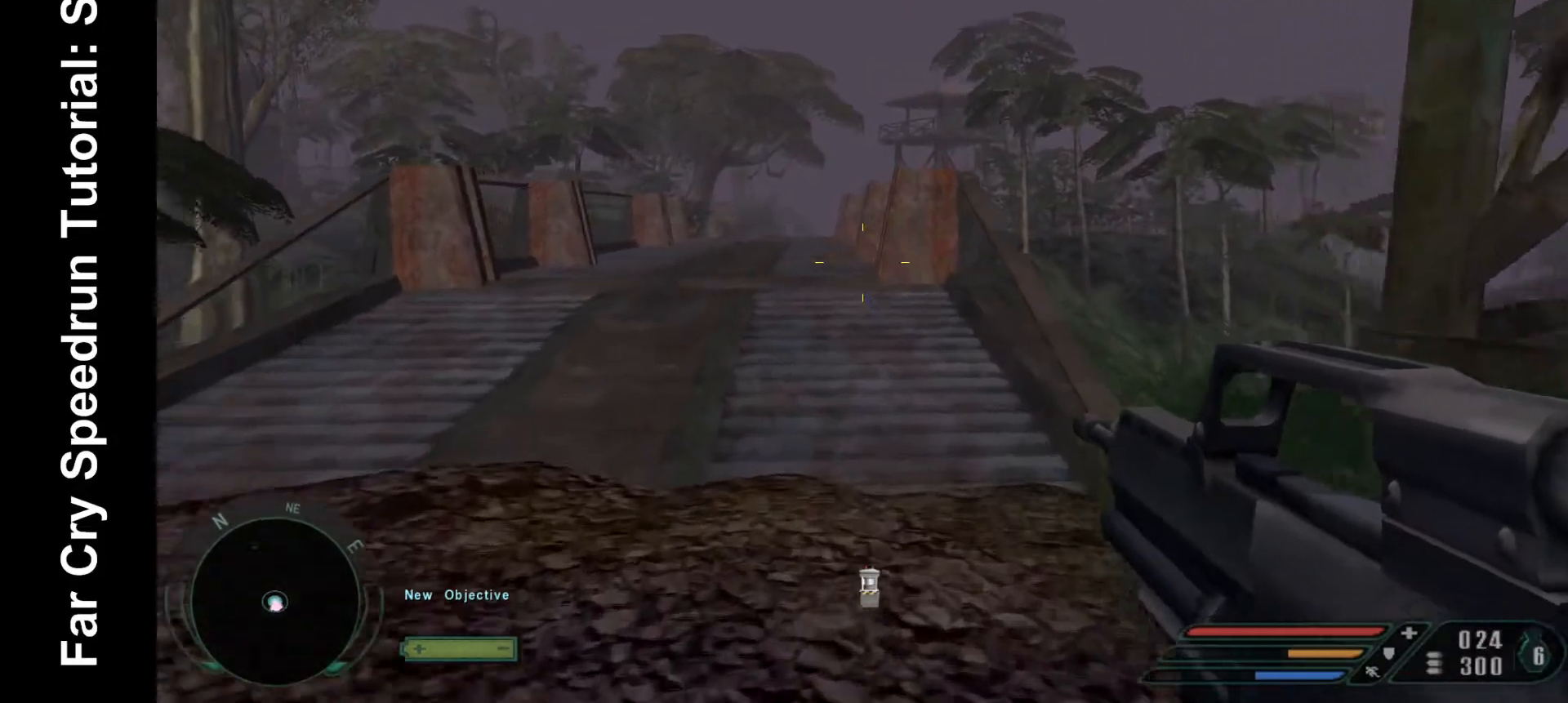
{"keys": ["w"], "mouse": [], "events": []}